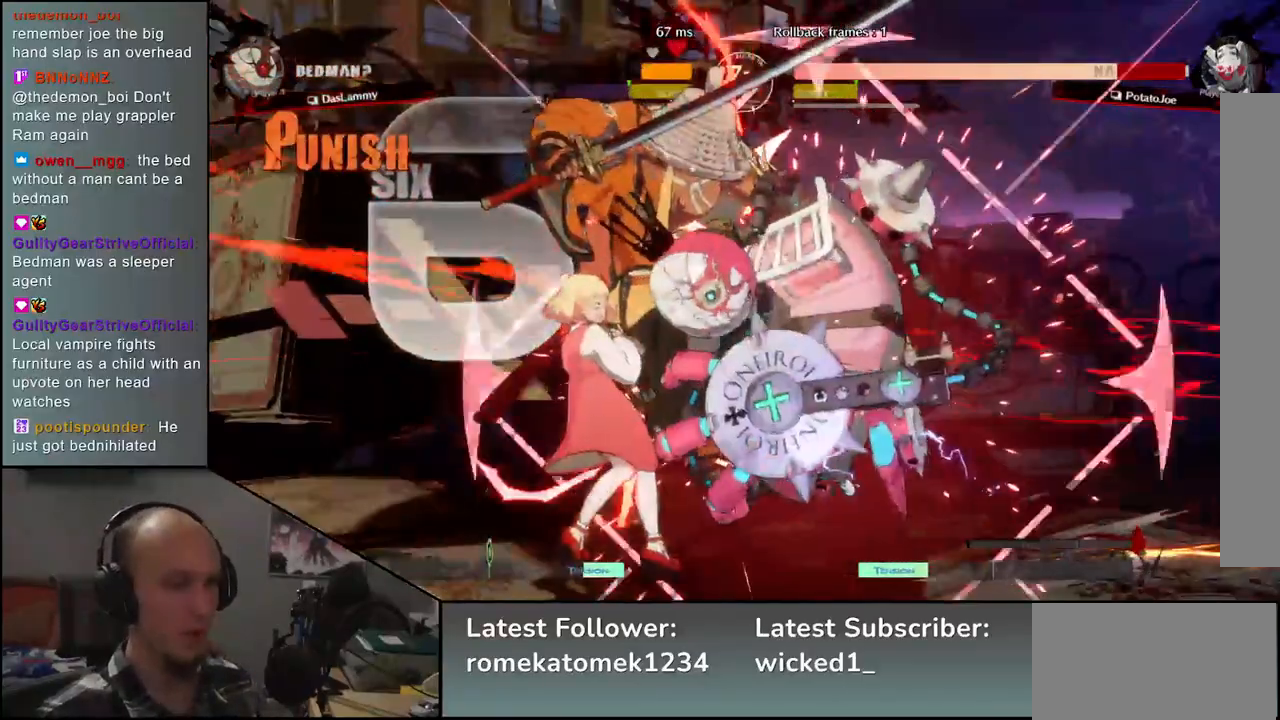
Gameplay with a controller (arcade stick); each line is a JSON object with the inputs held at the frame after it. "events" lists button and stick changes between this image and that frame as [ms after this image, input, new state], when the widget could be followed in between. Not read: L3 R3.
{"buttons": [], "left_stick": "down-left", "events": []}
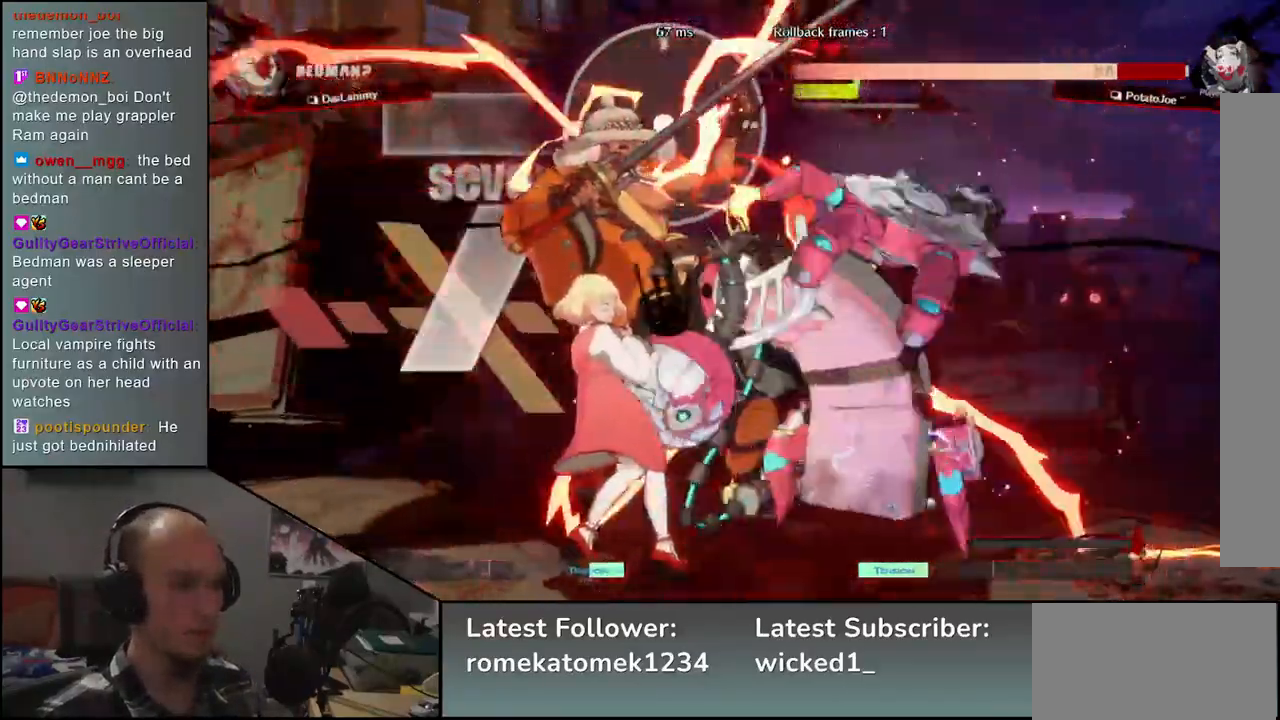
{"buttons": [], "left_stick": "down-left", "events": []}
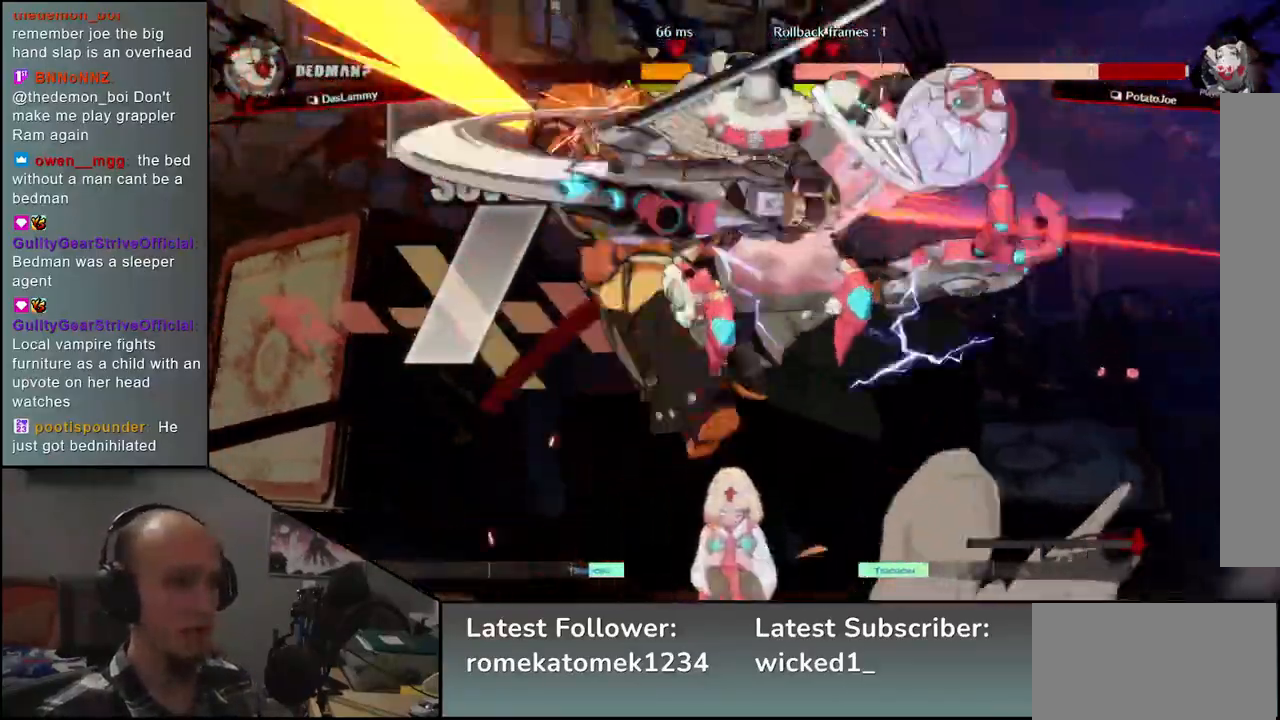
{"buttons": [], "left_stick": "down-left", "events": []}
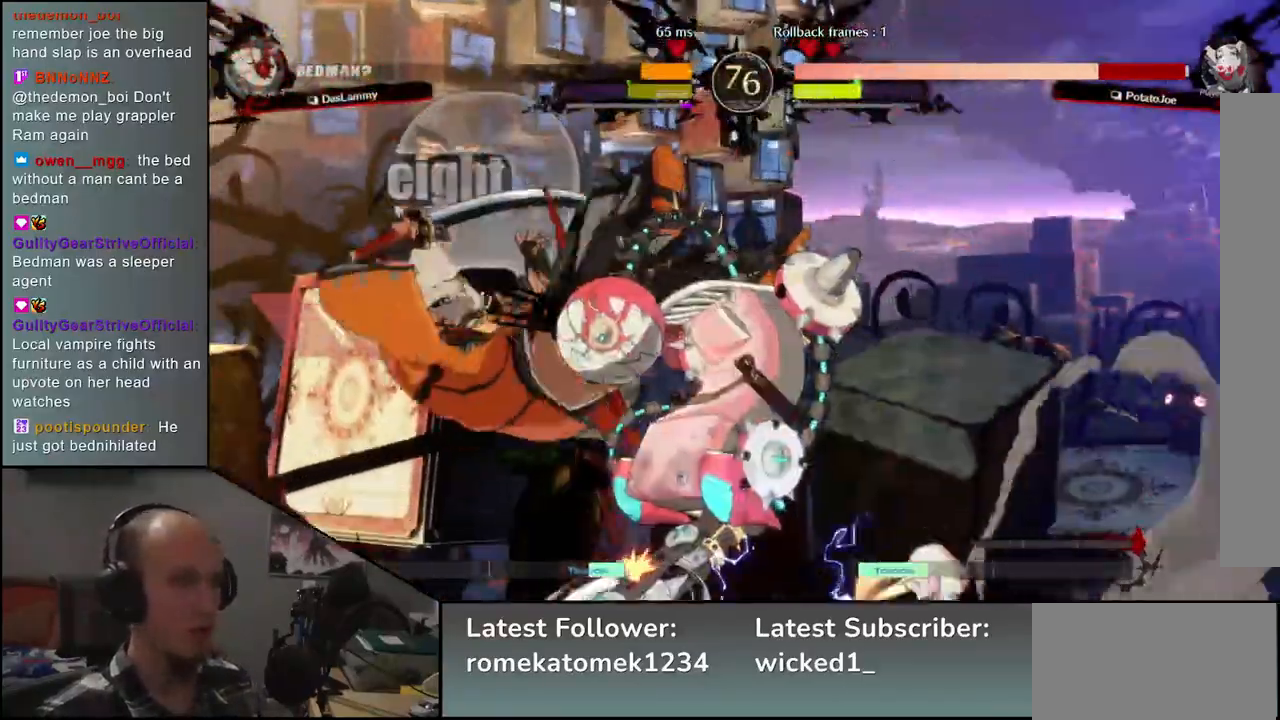
{"buttons": [], "left_stick": "down-left", "events": []}
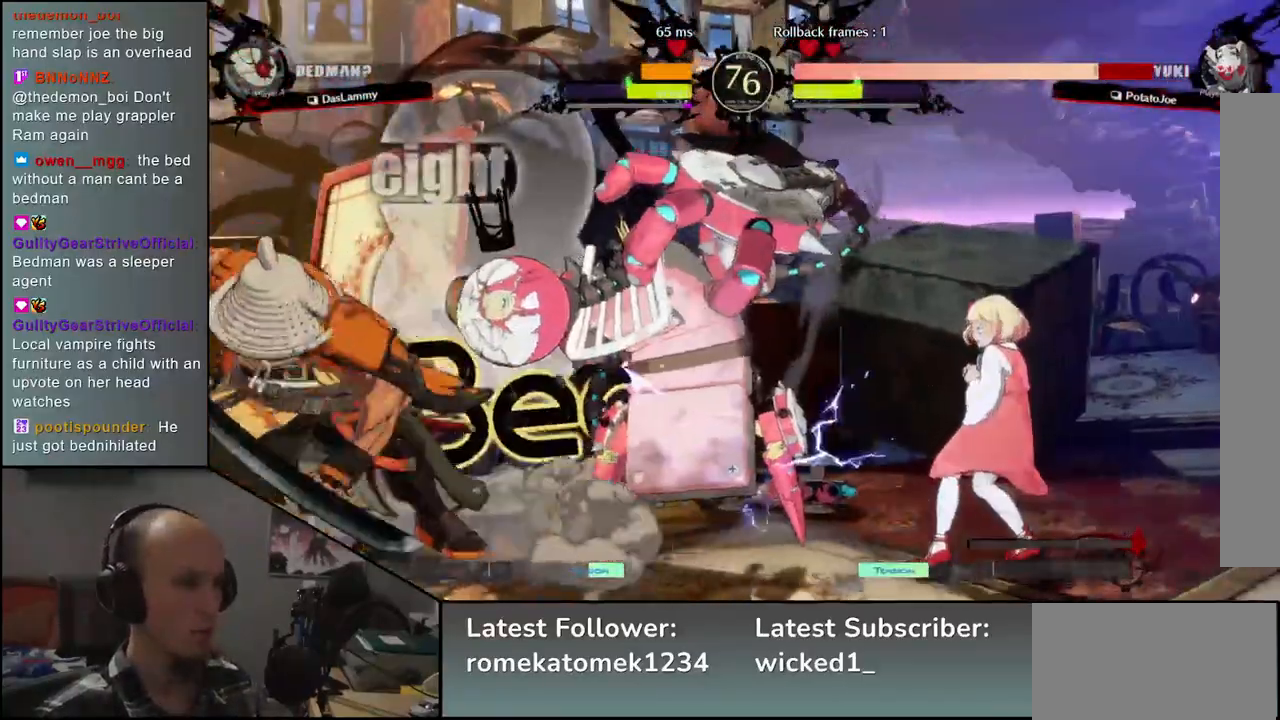
{"buttons": [], "left_stick": "down-left", "events": []}
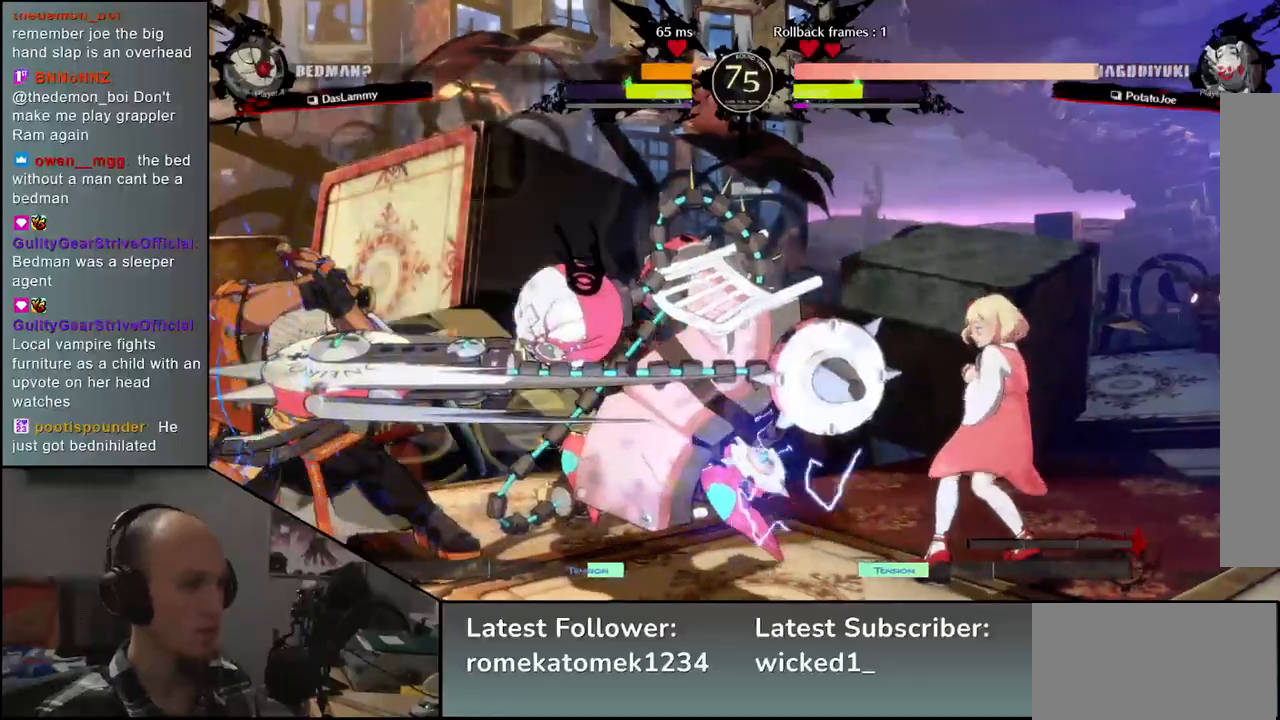
{"buttons": [], "left_stick": "down-left", "events": []}
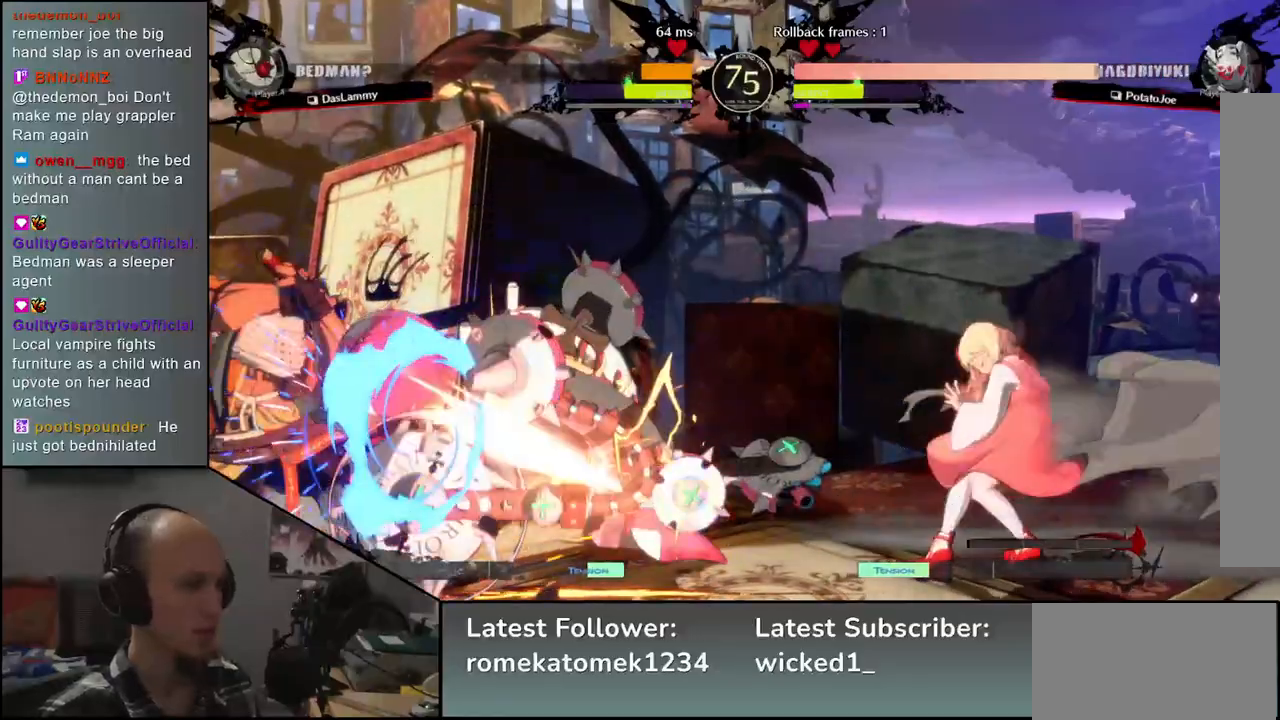
{"buttons": [], "left_stick": "down-left", "events": []}
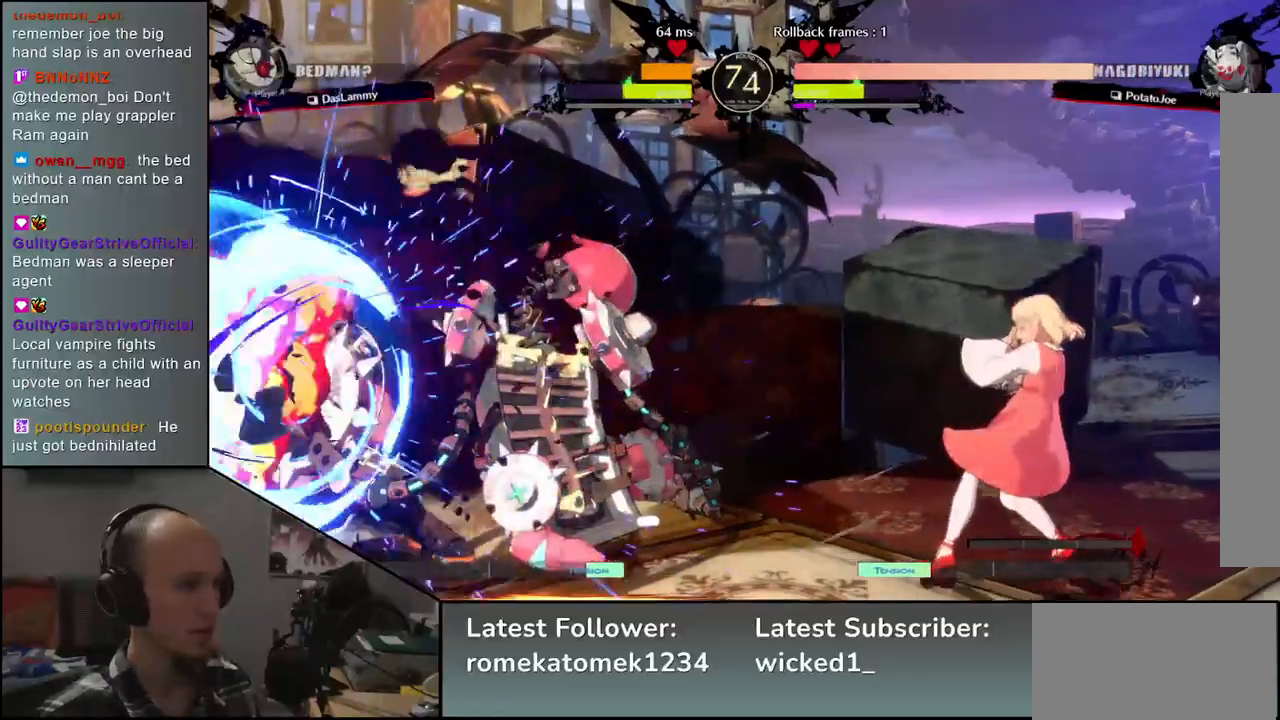
{"buttons": [], "left_stick": "center", "events": [[117, "left_stick", "down-right"], [217, "left_stick", "left"], [250, "L1", "down"], [317, "left_stick", "center"], [350, "L1", "up"]]}
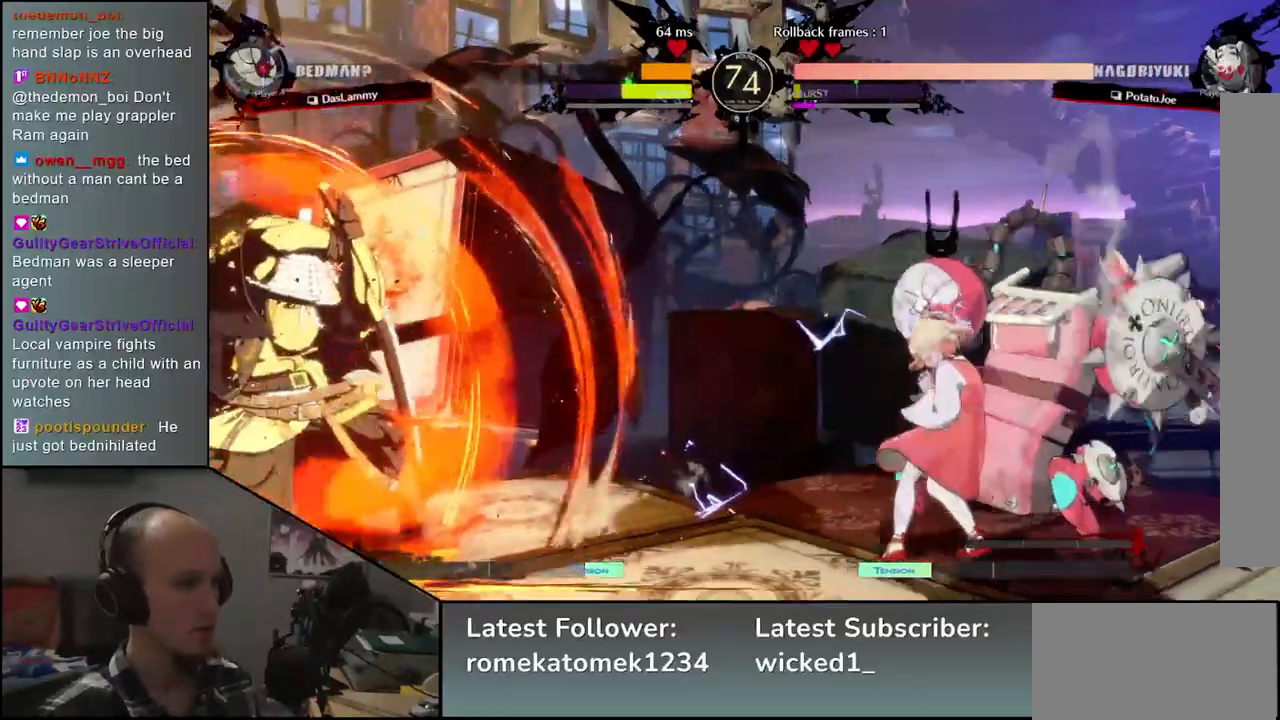
{"buttons": [], "left_stick": "center", "events": [[200, "TRIANGLE", "down"], [300, "TRIANGLE", "up"], [383, "TRIANGLE", "down"], [467, "TRIANGLE", "up"]]}
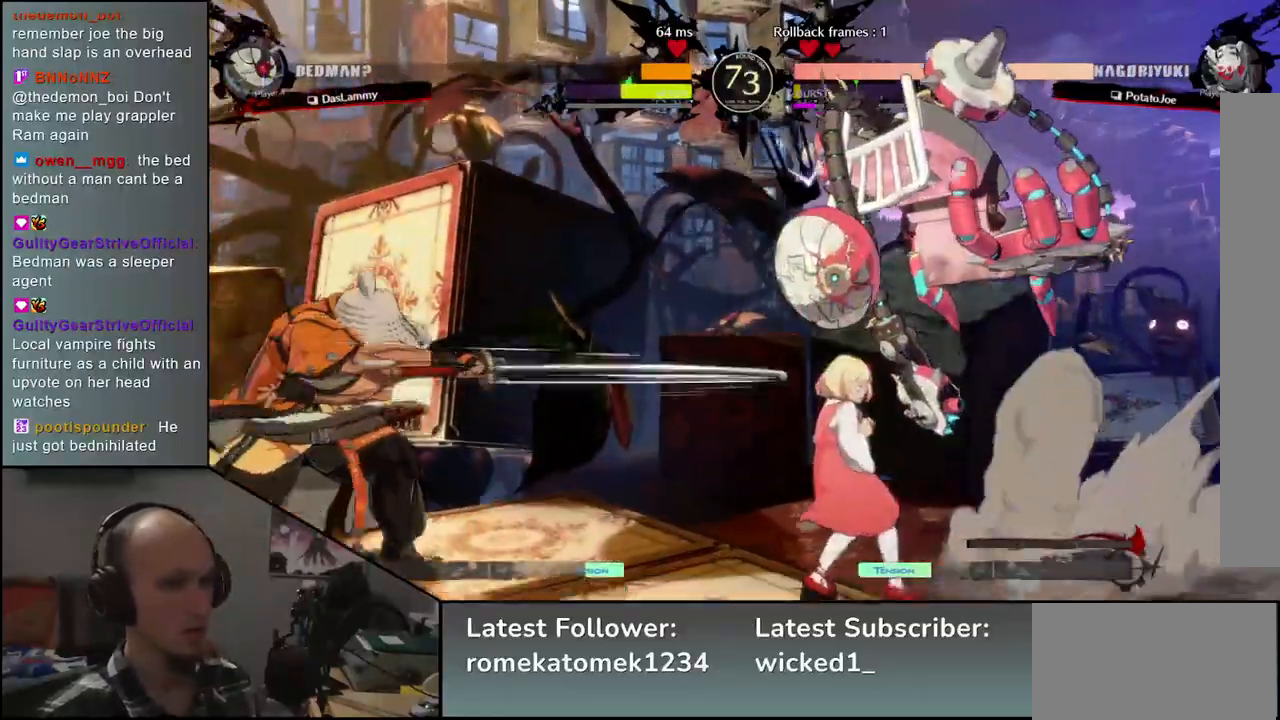
{"buttons": [], "left_stick": "left", "events": [[67, "TRIANGLE", "down"], [167, "TRIANGLE", "up"], [233, "left_stick", "left"]]}
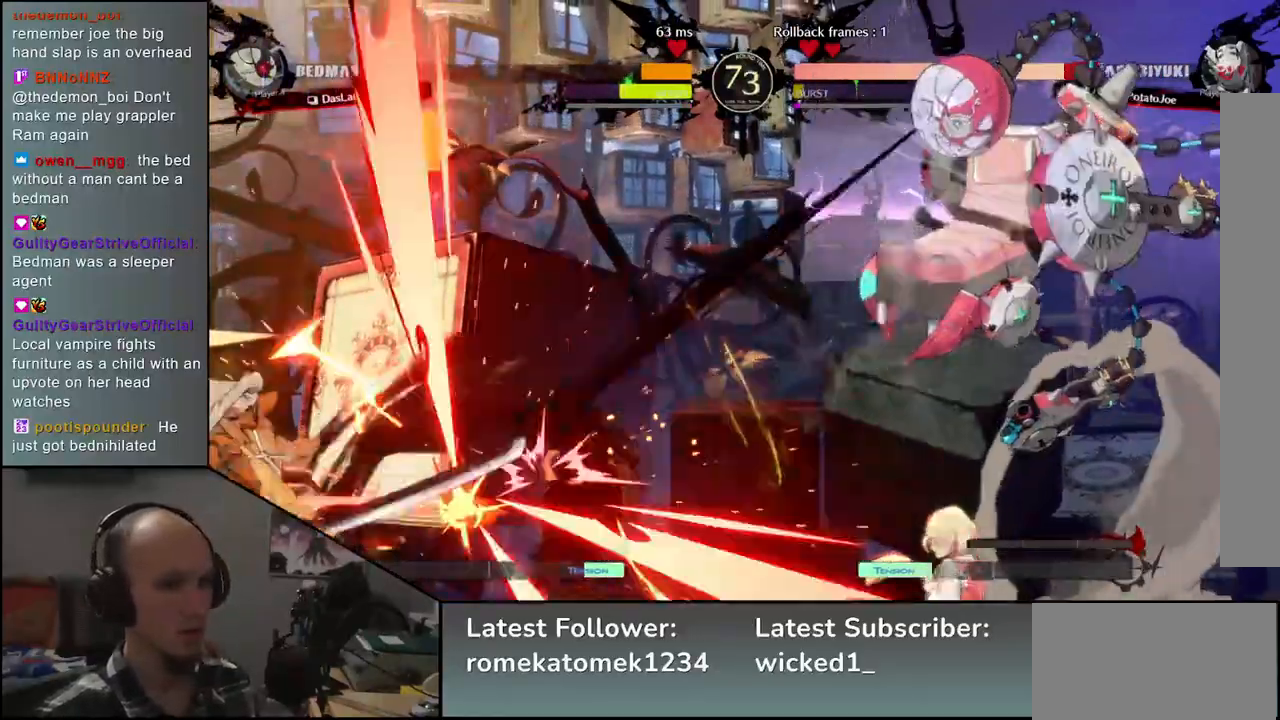
{"buttons": [], "left_stick": "left", "events": []}
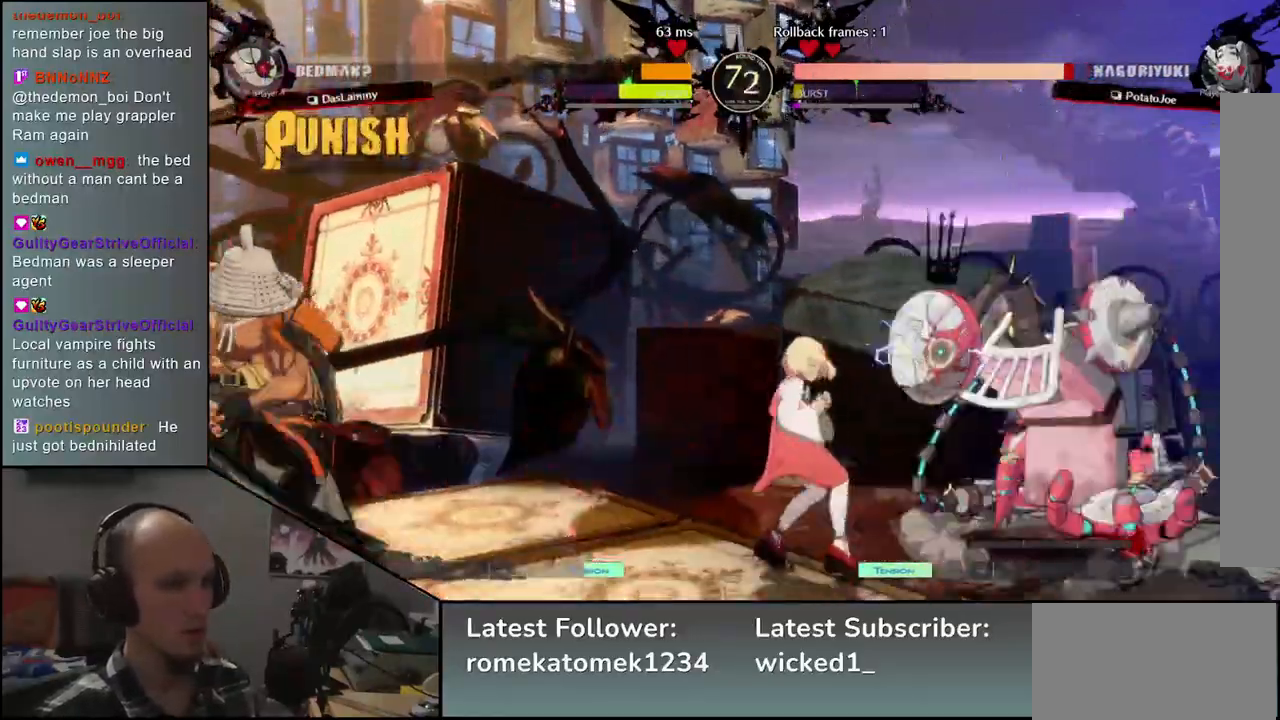
{"buttons": [], "left_stick": "center", "events": [[67, "left_stick", "down"], [117, "left_stick", "right"], [150, "TRIANGLE", "down"], [233, "left_stick", "left"], [250, "TRIANGLE", "up"], [283, "left_stick", "down"], [350, "left_stick", "right"], [383, "L2", "down"], [433, "left_stick", "center"], [483, "L2", "up"]]}
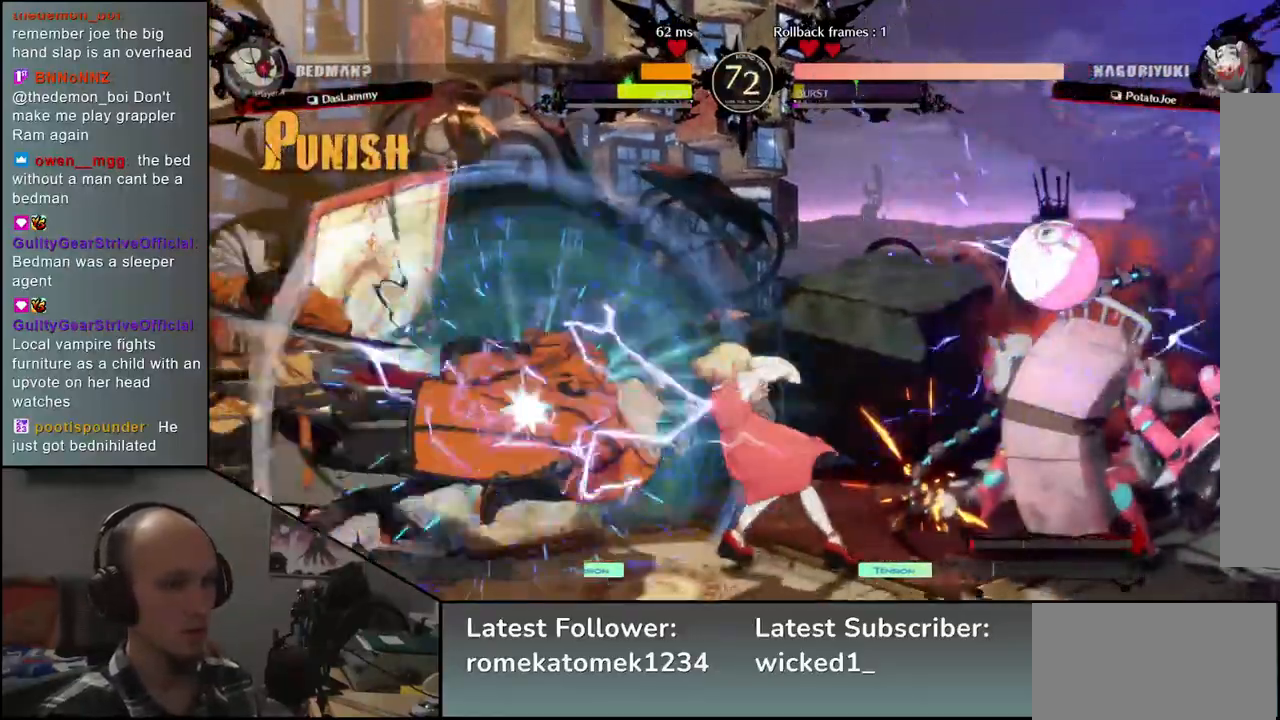
{"buttons": ["TRIANGLE"], "left_stick": "center", "events": [[67, "TRIANGLE", "down"], [167, "TRIANGLE", "up"], [300, "TRIANGLE", "down"], [367, "TRIANGLE", "up"], [450, "TRIANGLE", "down"]]}
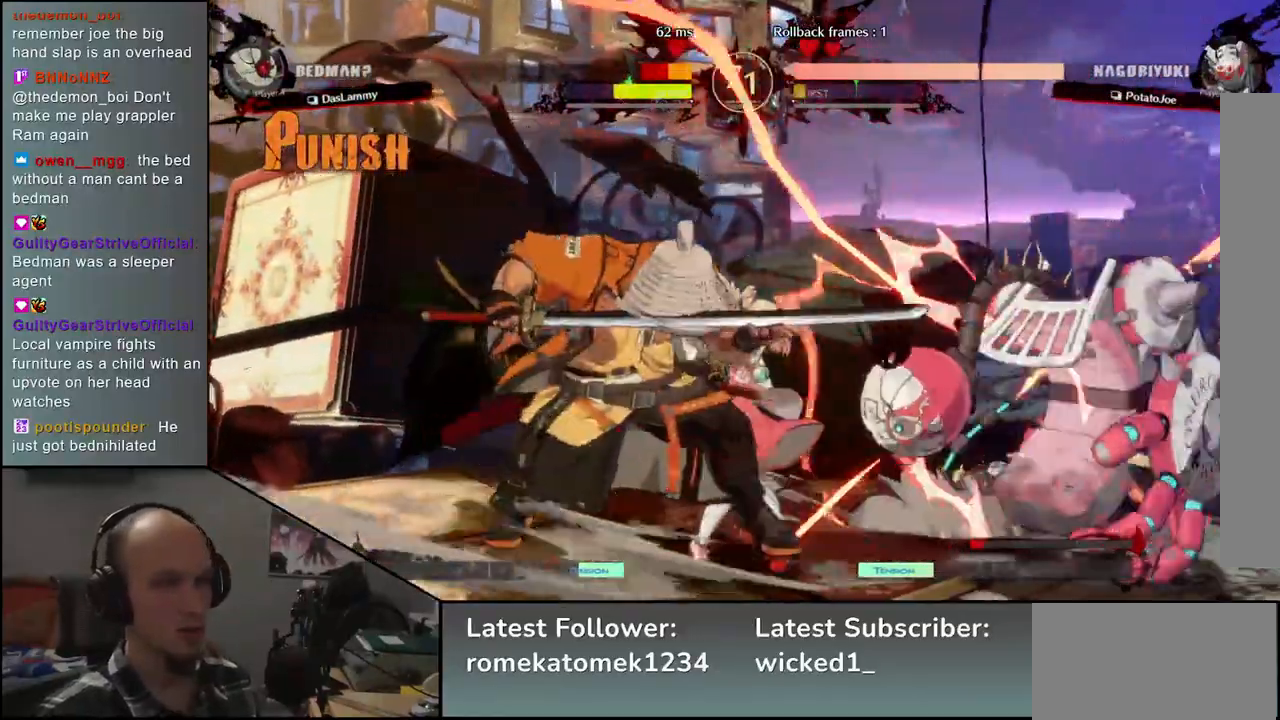
{"buttons": [], "left_stick": "center", "events": [[50, "TRIANGLE", "up"], [150, "TRIANGLE", "down"], [267, "TRIANGLE", "up"], [350, "TRIANGLE", "down"], [450, "TRIANGLE", "up"]]}
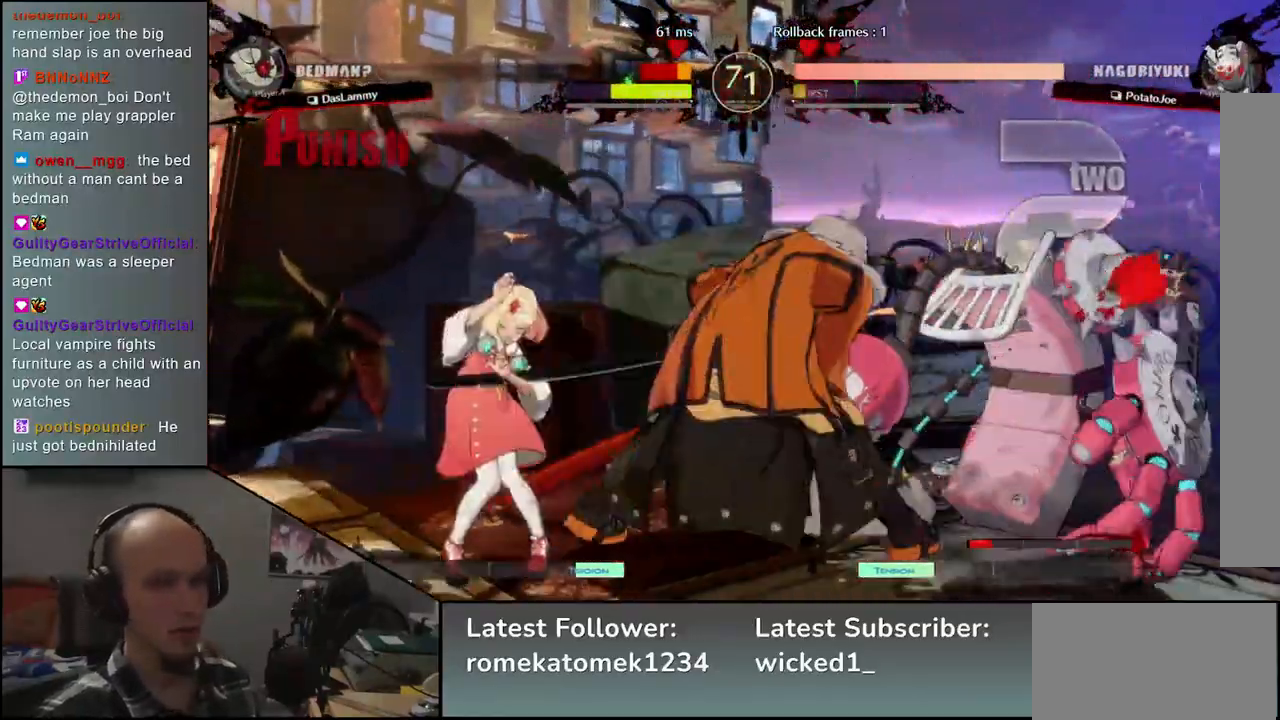
{"buttons": ["TRIANGLE"], "left_stick": "center", "events": [[67, "TRIANGLE", "down"], [150, "TRIANGLE", "up"], [267, "TRIANGLE", "down"], [350, "TRIANGLE", "up"], [450, "TRIANGLE", "down"]]}
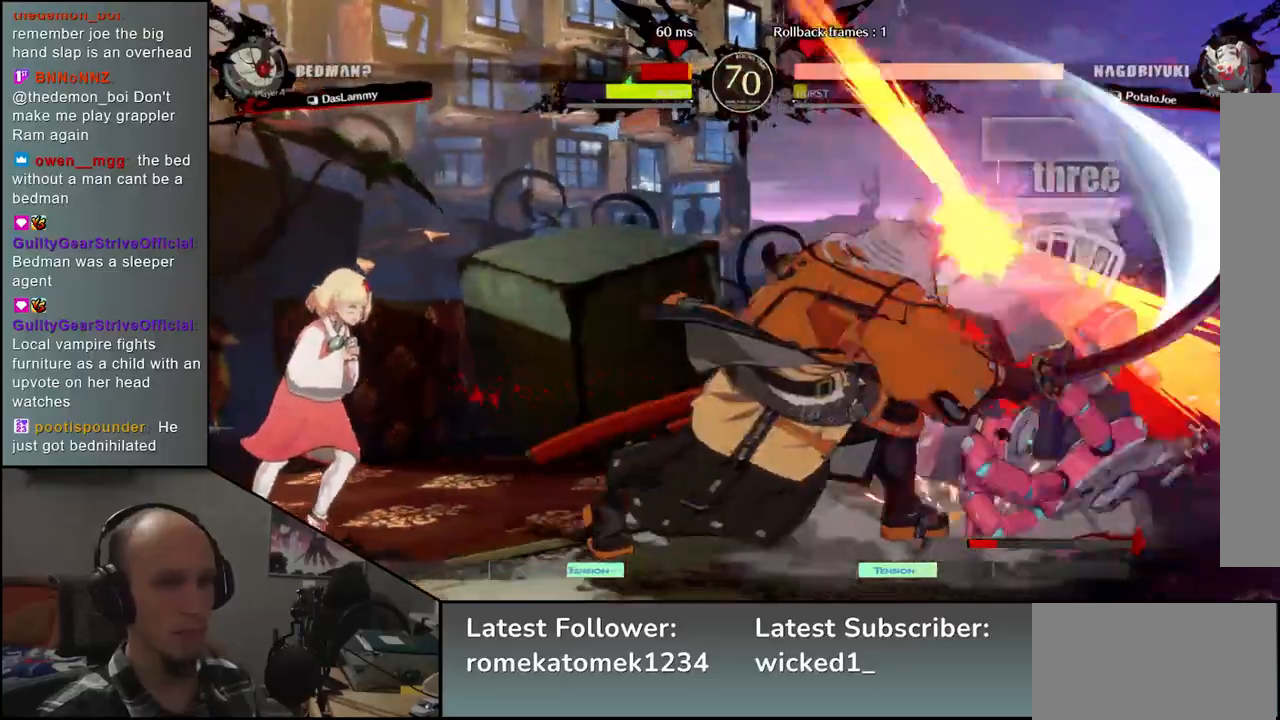
{"buttons": [], "left_stick": "center", "events": [[67, "TRIANGLE", "up"]]}
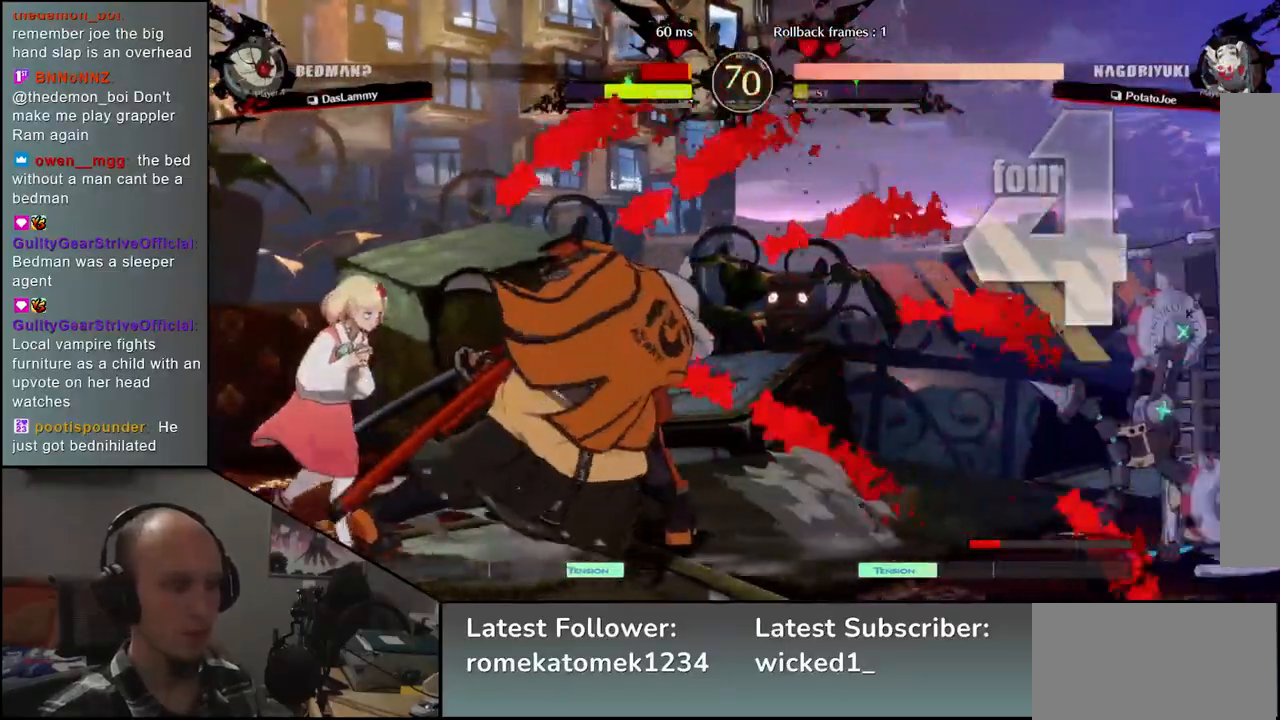
{"buttons": [], "left_stick": "center", "events": []}
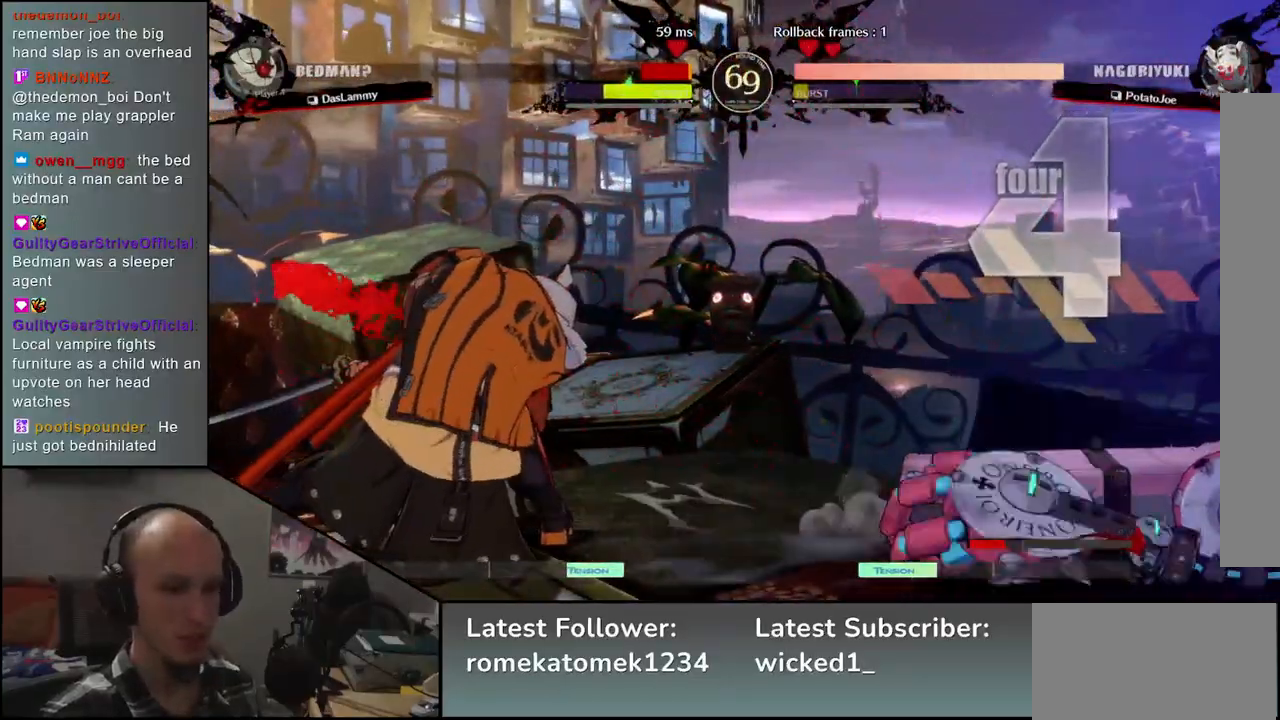
{"buttons": [], "left_stick": "left", "events": [[17, "left_stick", "left"], [200, "left_stick", "right"], [450, "left_stick", "down"], [500, "left_stick", "left"]]}
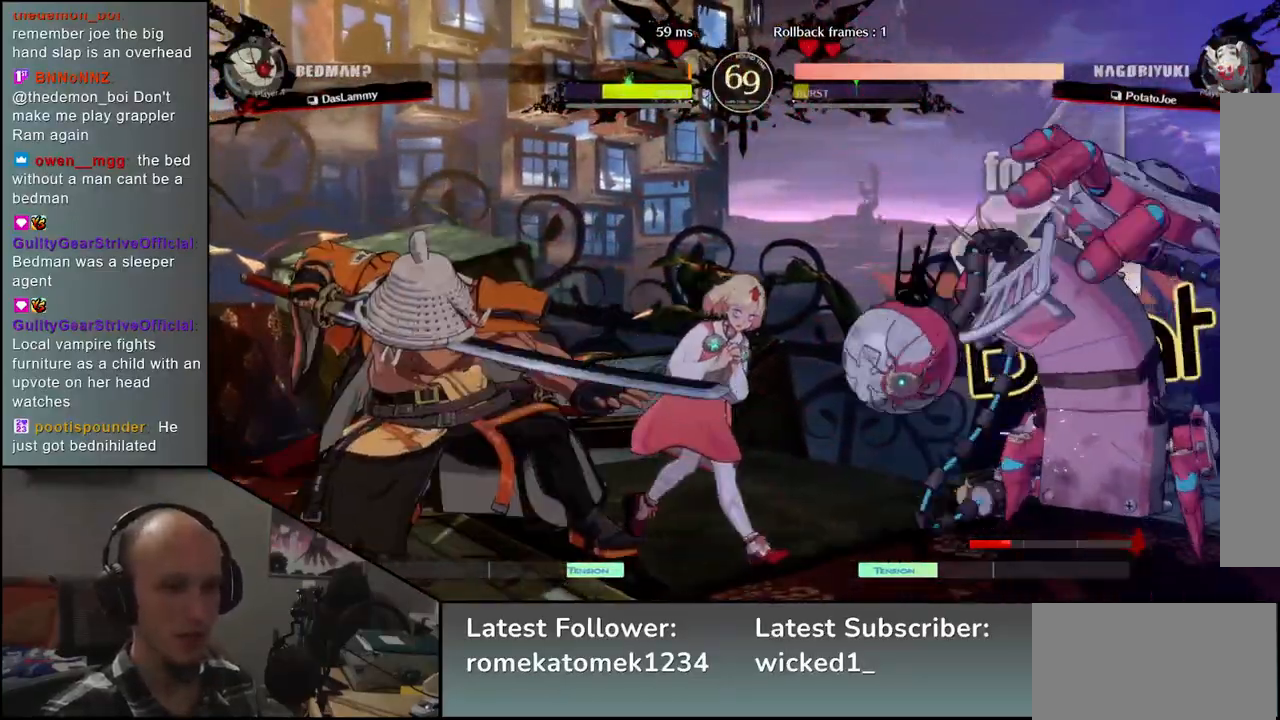
{"buttons": [], "left_stick": "down", "events": [[33, "SQUARE", "down"], [117, "left_stick", "center"], [133, "SQUARE", "up"], [267, "left_stick", "left"], [317, "left_stick", "down"]]}
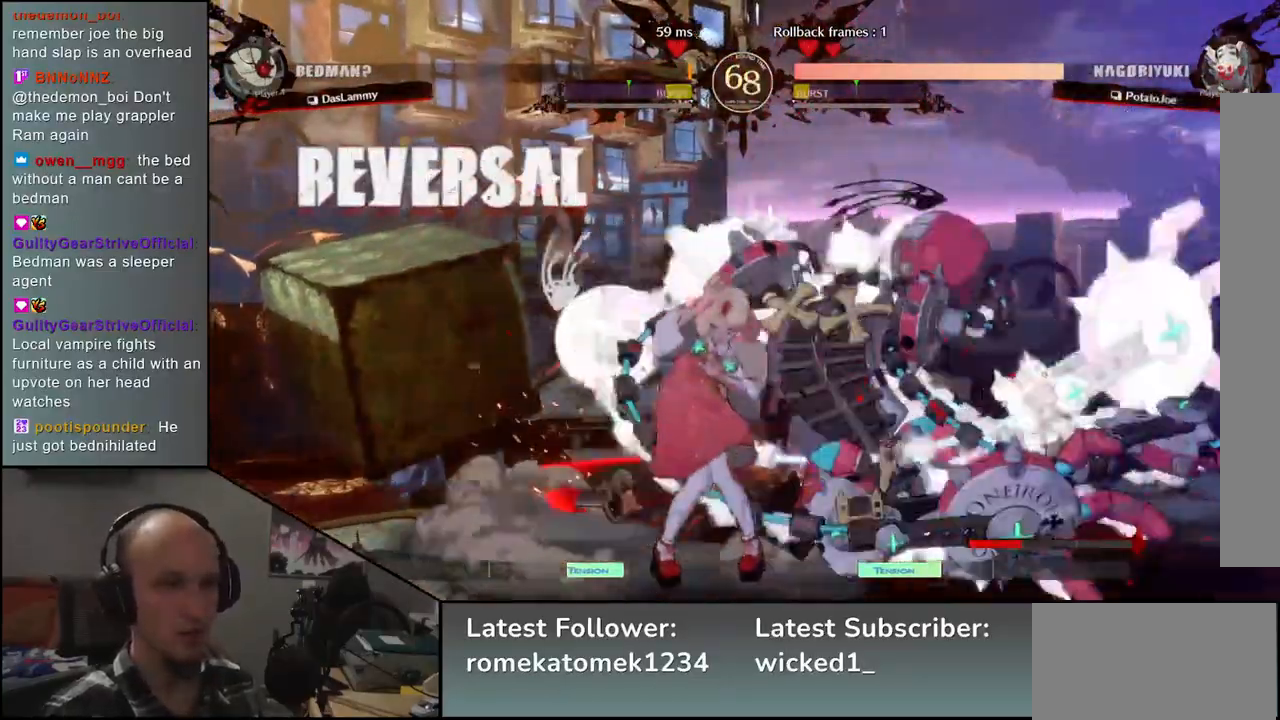
{"buttons": [], "left_stick": "left", "events": [[67, "SQUARE", "down"], [183, "left_stick", "down-right"], [200, "SQUARE", "up"], [333, "left_stick", "down-left"], [383, "left_stick", "left"]]}
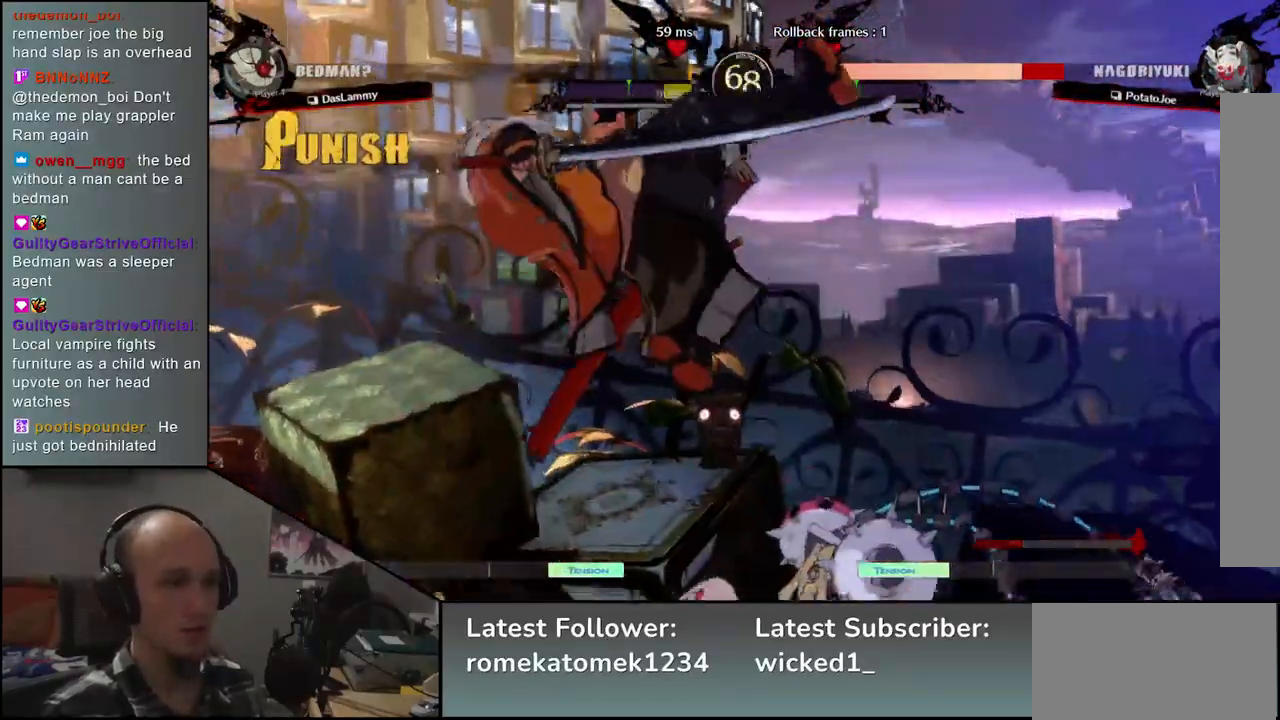
{"buttons": [], "left_stick": "left", "events": []}
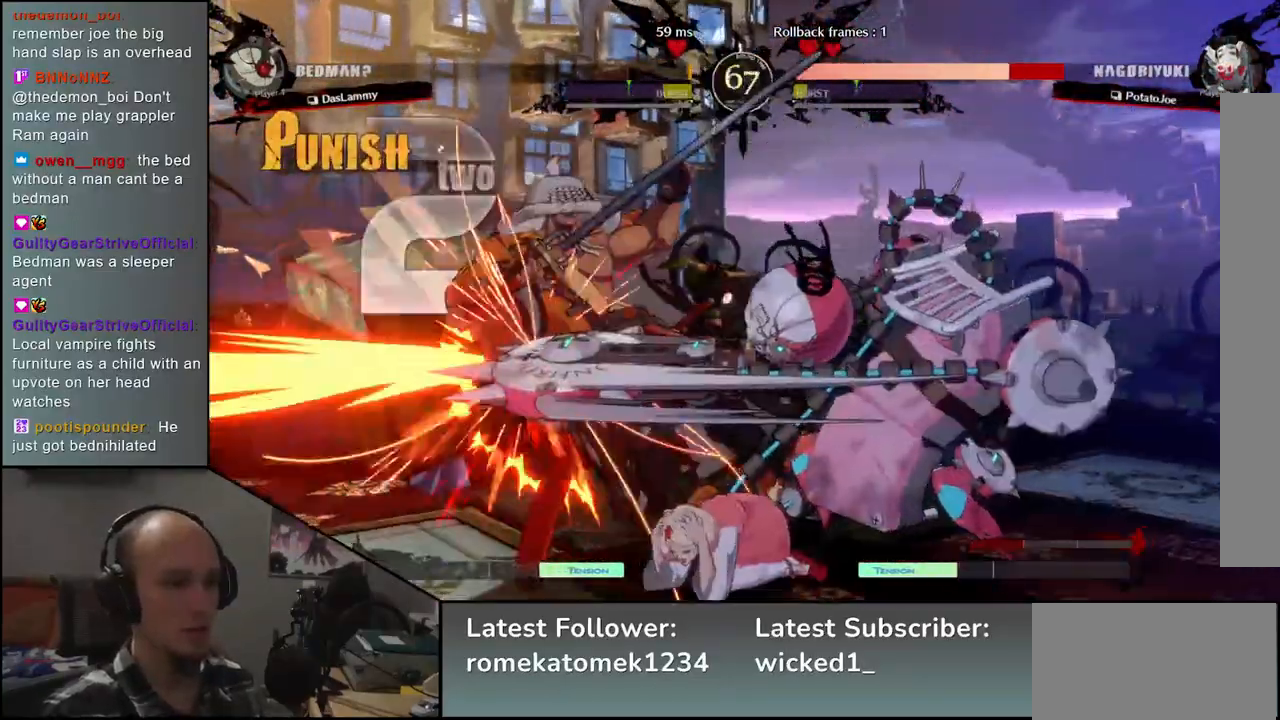
{"buttons": [], "left_stick": "left", "events": []}
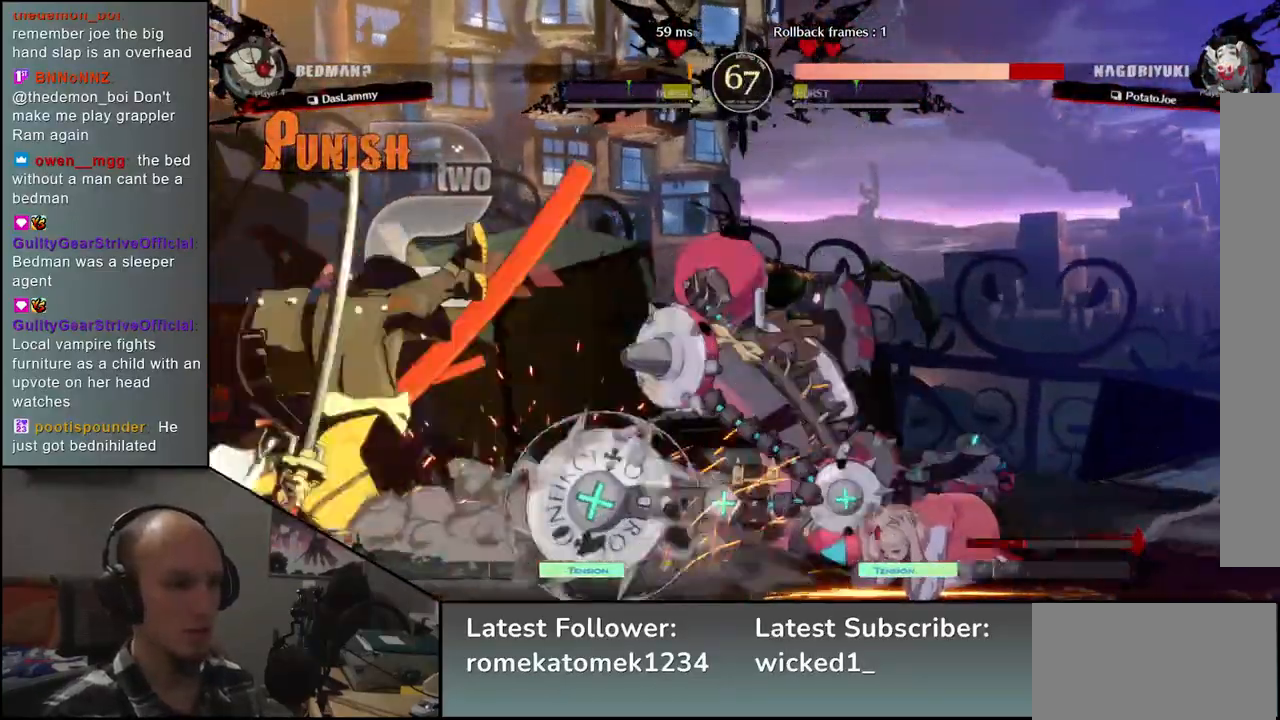
{"buttons": [], "left_stick": "down-left", "events": [[150, "R1", "down"], [150, "left_stick", "right"], [250, "R1", "up"], [350, "R1", "down"], [350, "left_stick", "down-left"], [433, "R1", "up"]]}
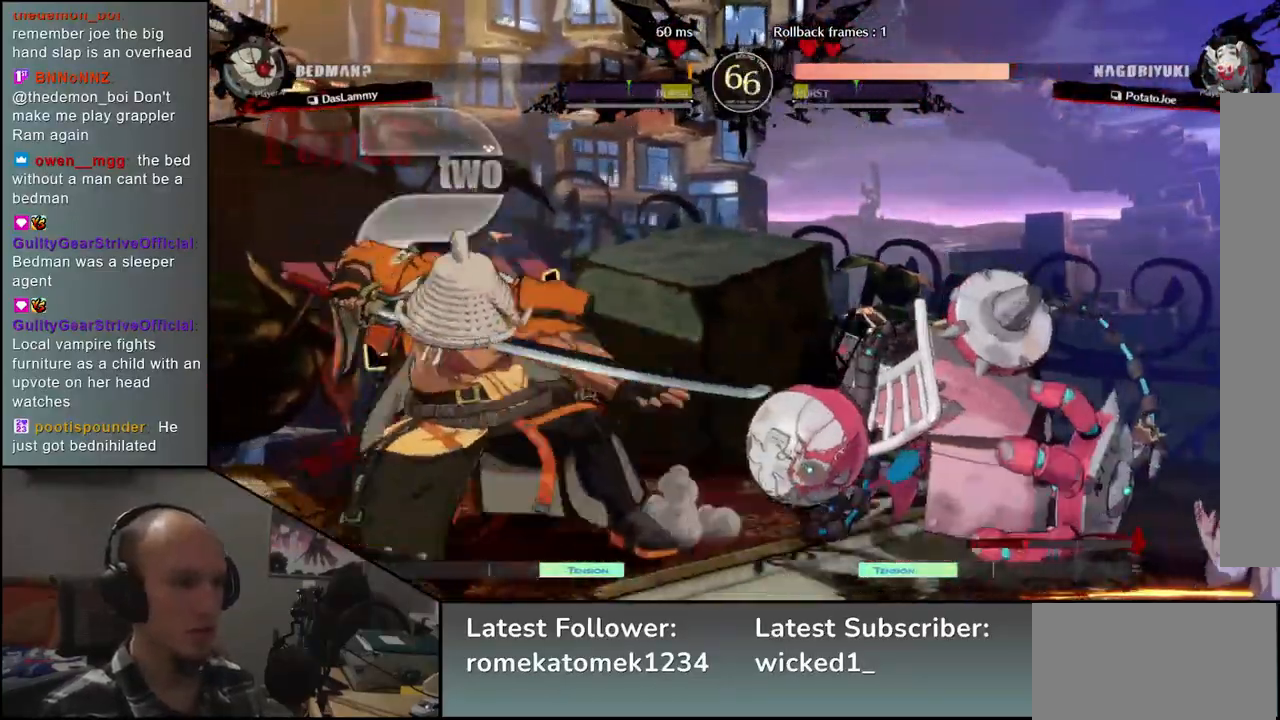
{"buttons": ["TRIANGLE"], "left_stick": "center", "events": [[83, "R1", "down"], [183, "R1", "up"], [417, "left_stick", "center"], [450, "TRIANGLE", "down"]]}
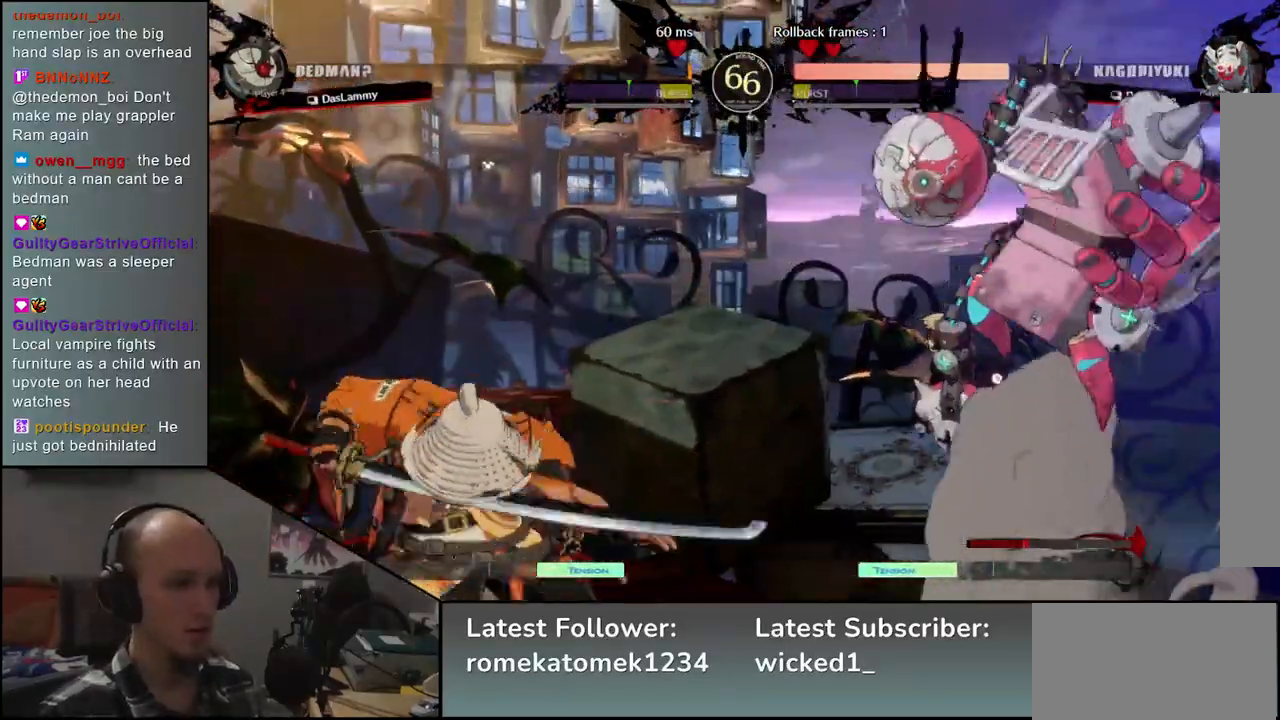
{"buttons": [], "left_stick": "left", "events": [[33, "left_stick", "left"], [50, "TRIANGLE", "up"]]}
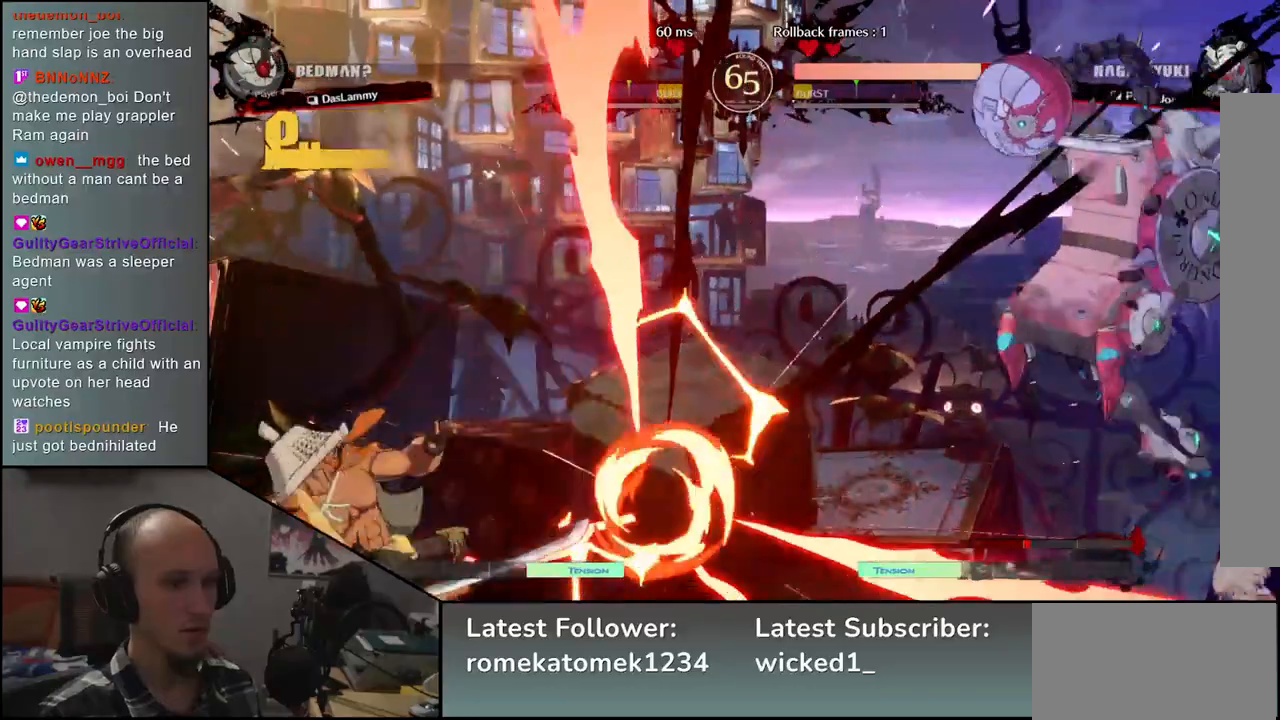
{"buttons": [], "left_stick": "down-right", "events": [[483, "left_stick", "down-right"]]}
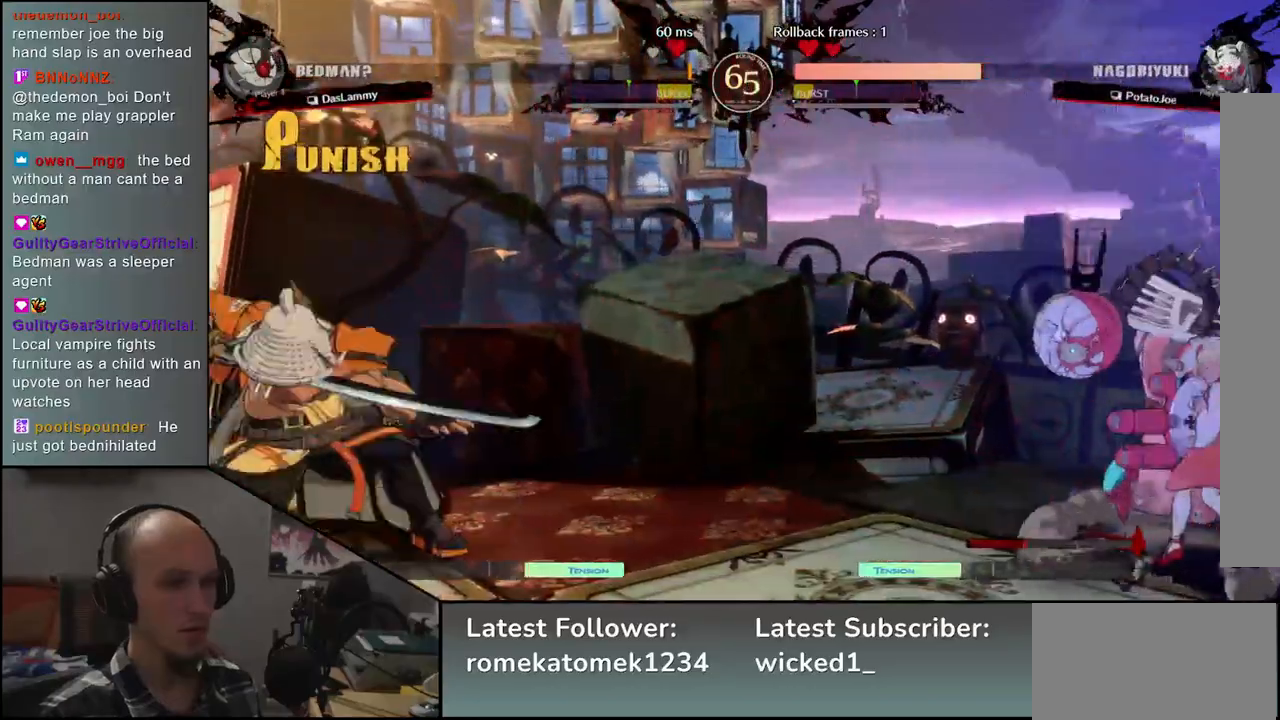
{"buttons": [], "left_stick": "center", "events": [[67, "TRIANGLE", "down"], [133, "left_stick", "left"], [150, "TRIANGLE", "up"], [217, "left_stick", "down"], [267, "L2", "down"], [267, "left_stick", "right"], [350, "L2", "up"], [383, "left_stick", "center"]]}
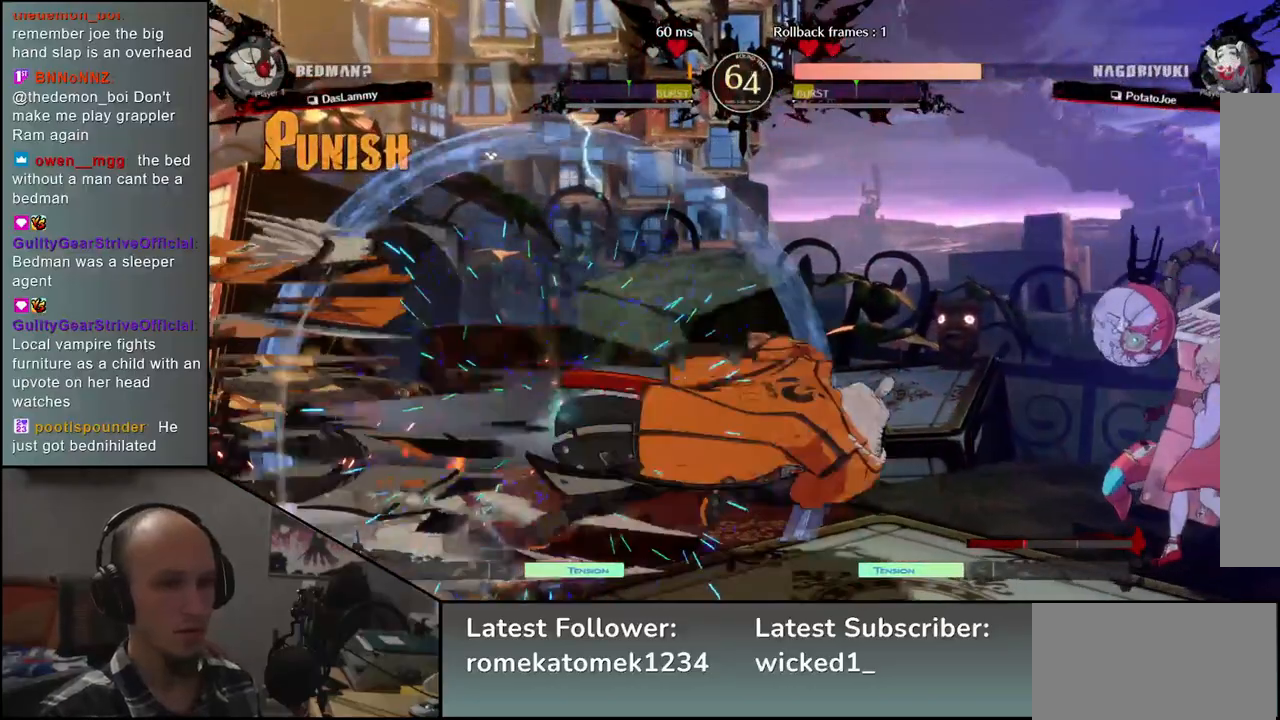
{"buttons": ["TRIANGLE"], "left_stick": "center", "events": [[17, "TRIANGLE", "down"], [100, "TRIANGLE", "up"], [200, "TRIANGLE", "down"], [317, "TRIANGLE", "up"], [417, "TRIANGLE", "down"]]}
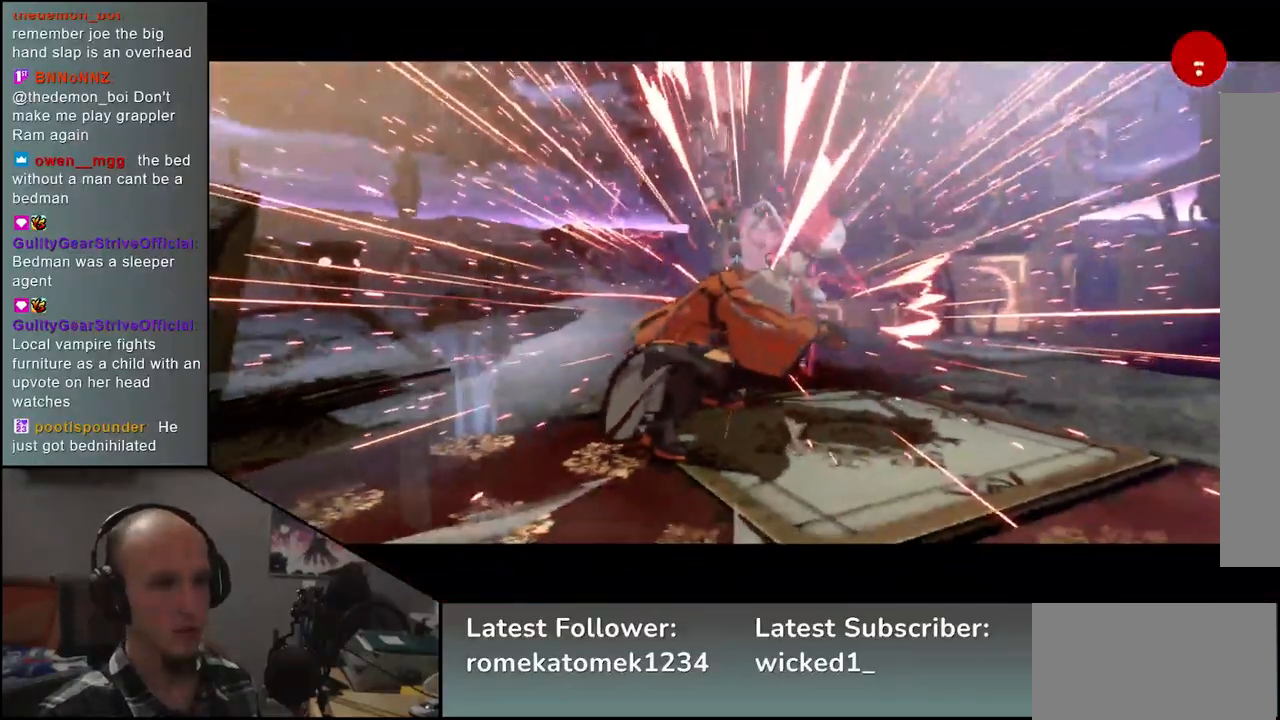
{"buttons": [], "left_stick": "center", "events": [[17, "TRIANGLE", "up"]]}